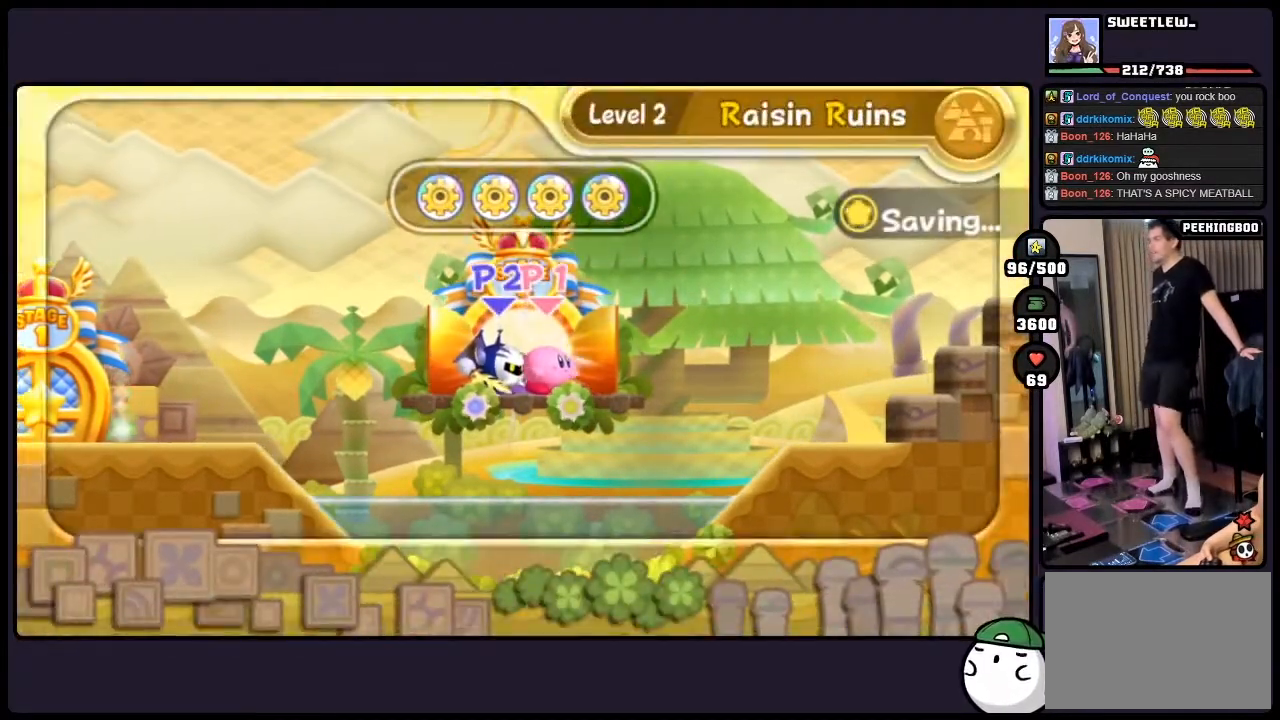
Gameplay with a controller (Nintendo layout); each line is a JSON object with the inputs held at the frame after it. "events" lists button and stick changes between this image and that frame as [ms after this image, input, new state], when the widget could be followed in between. Not read: L3 R3 TWO.
{"buttons": ["DPAD_RIGHT"], "events": [[167, "DPAD_RIGHT", "down"], [250, "DPAD_RIGHT", "up"], [333, "DPAD_RIGHT", "down"]]}
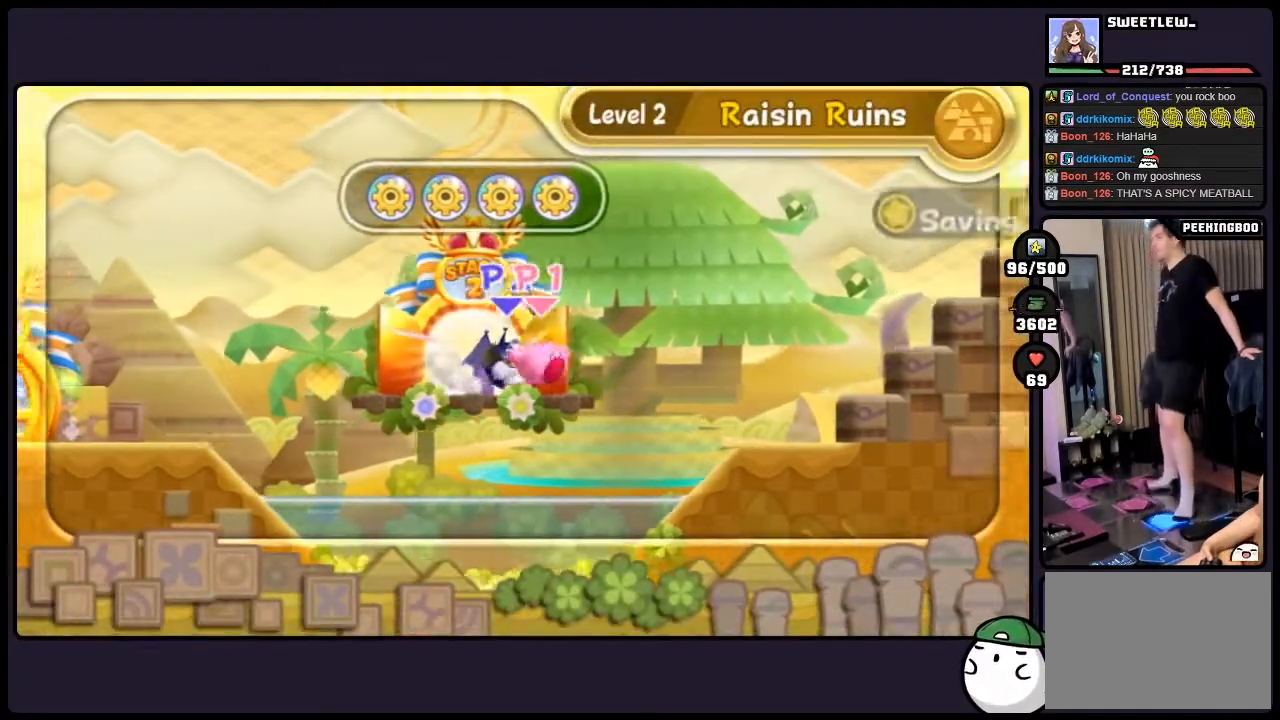
{"buttons": ["DPAD_RIGHT"], "events": []}
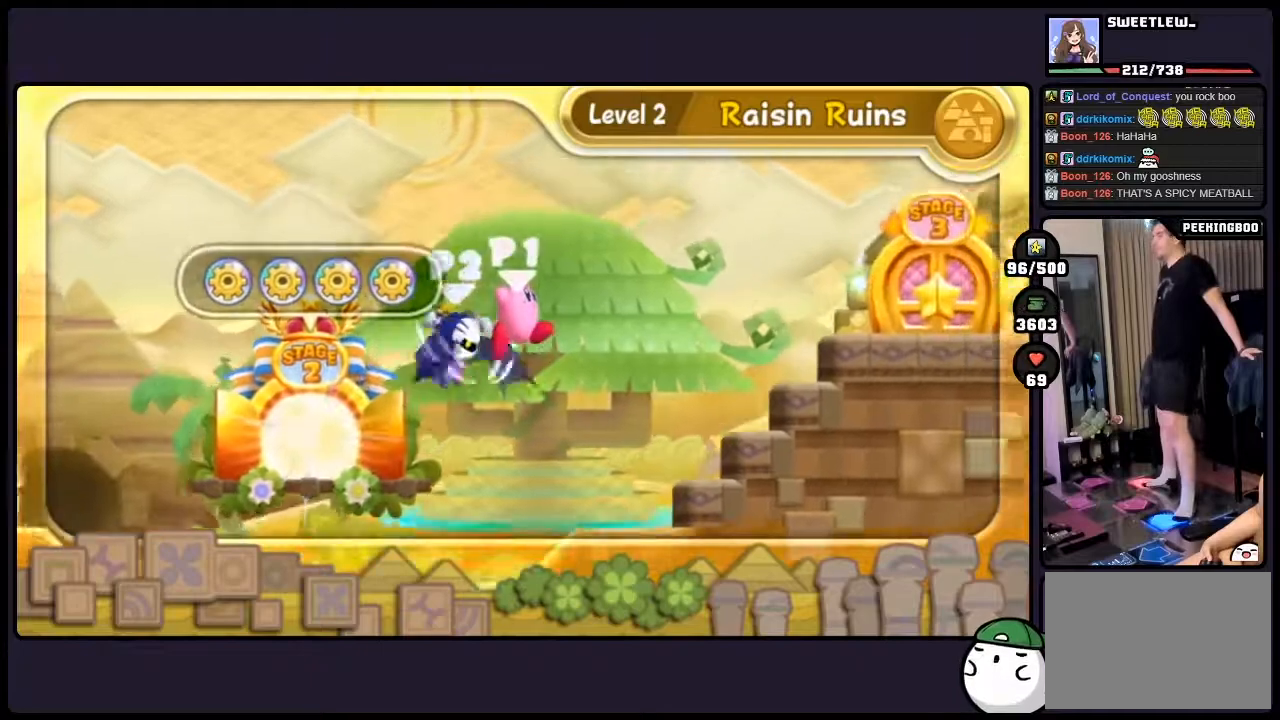
{"buttons": ["DPAD_RIGHT"], "events": []}
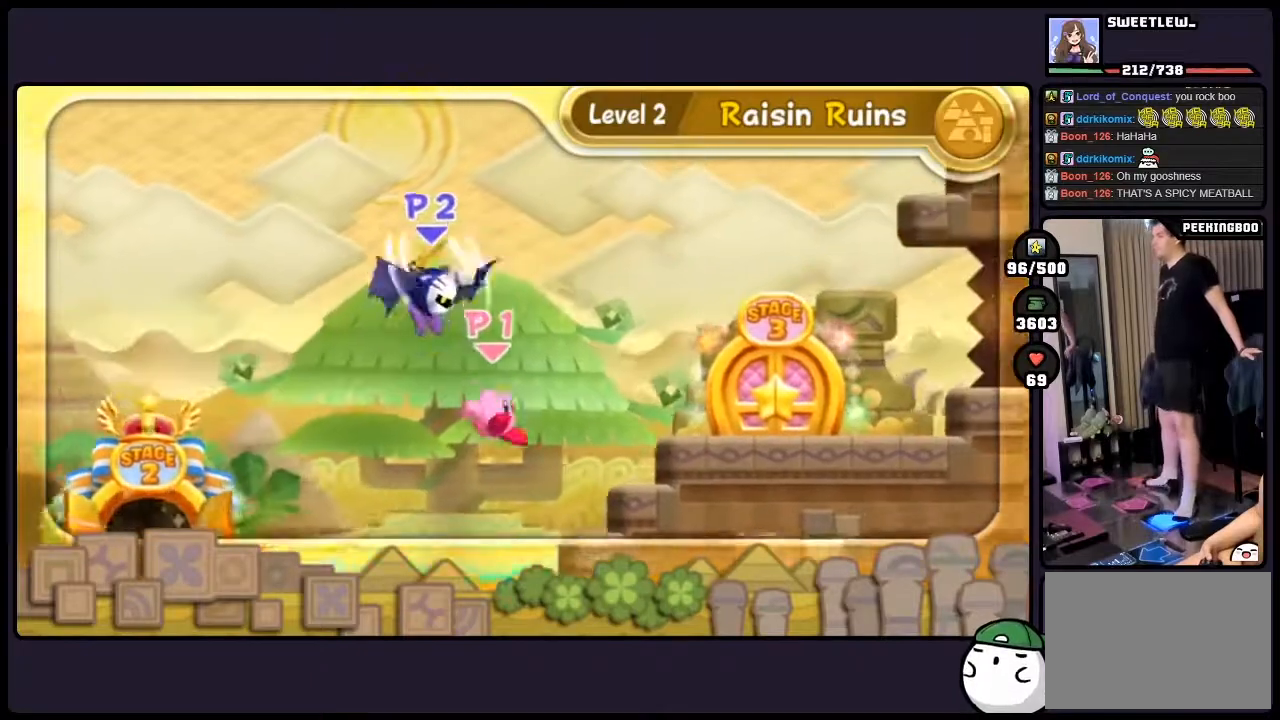
{"buttons": ["DPAD_RIGHT"], "events": []}
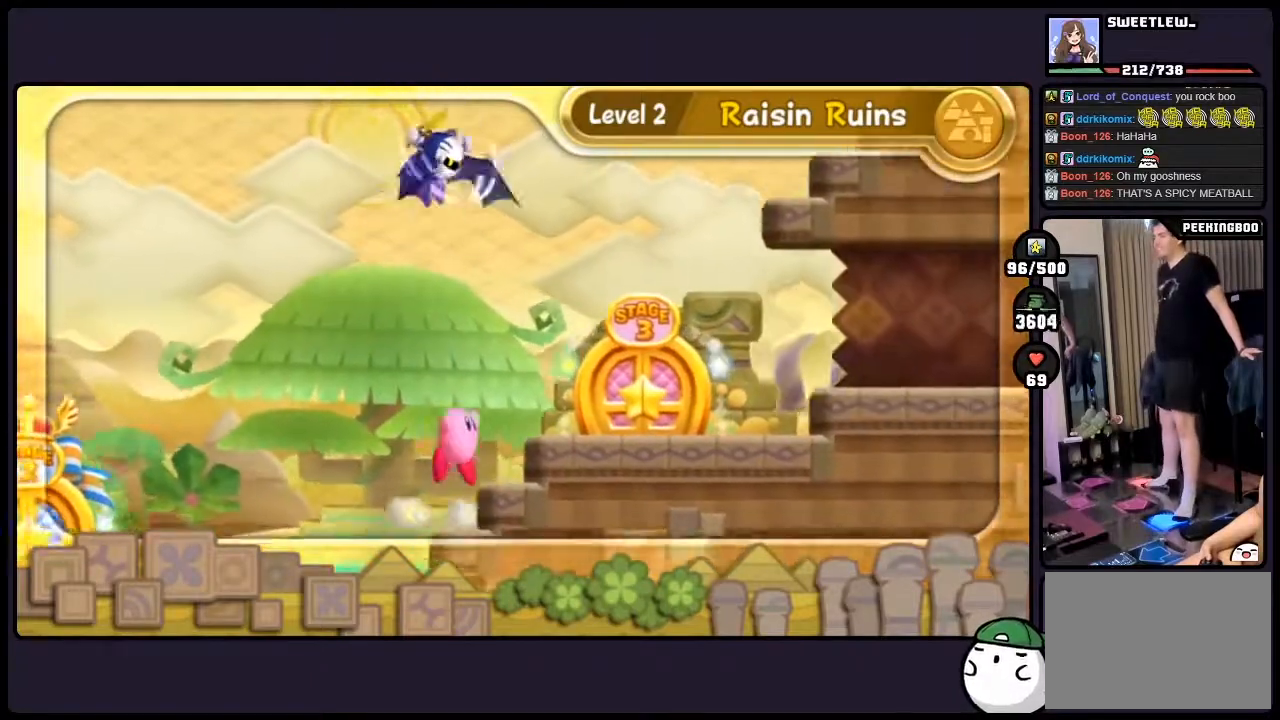
{"buttons": ["DPAD_RIGHT"], "events": []}
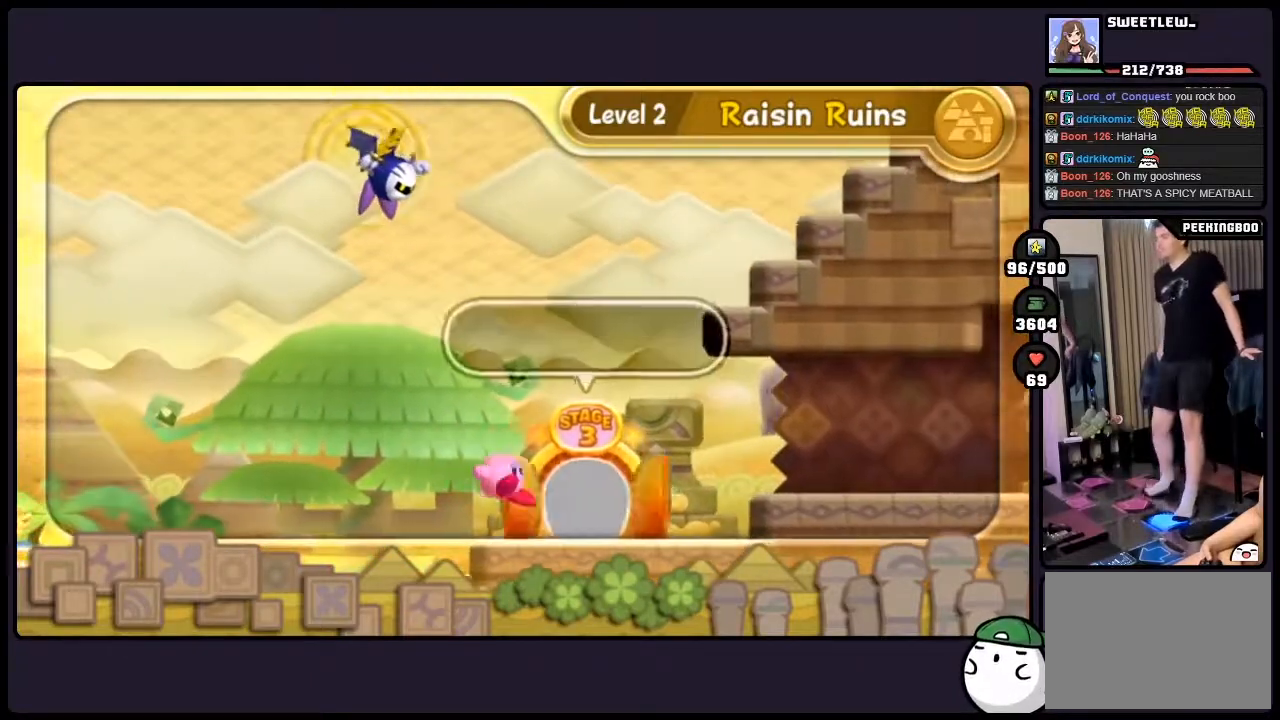
{"buttons": ["DPAD_UP", "DPAD_RIGHT"], "events": [[500, "DPAD_UP", "down"]]}
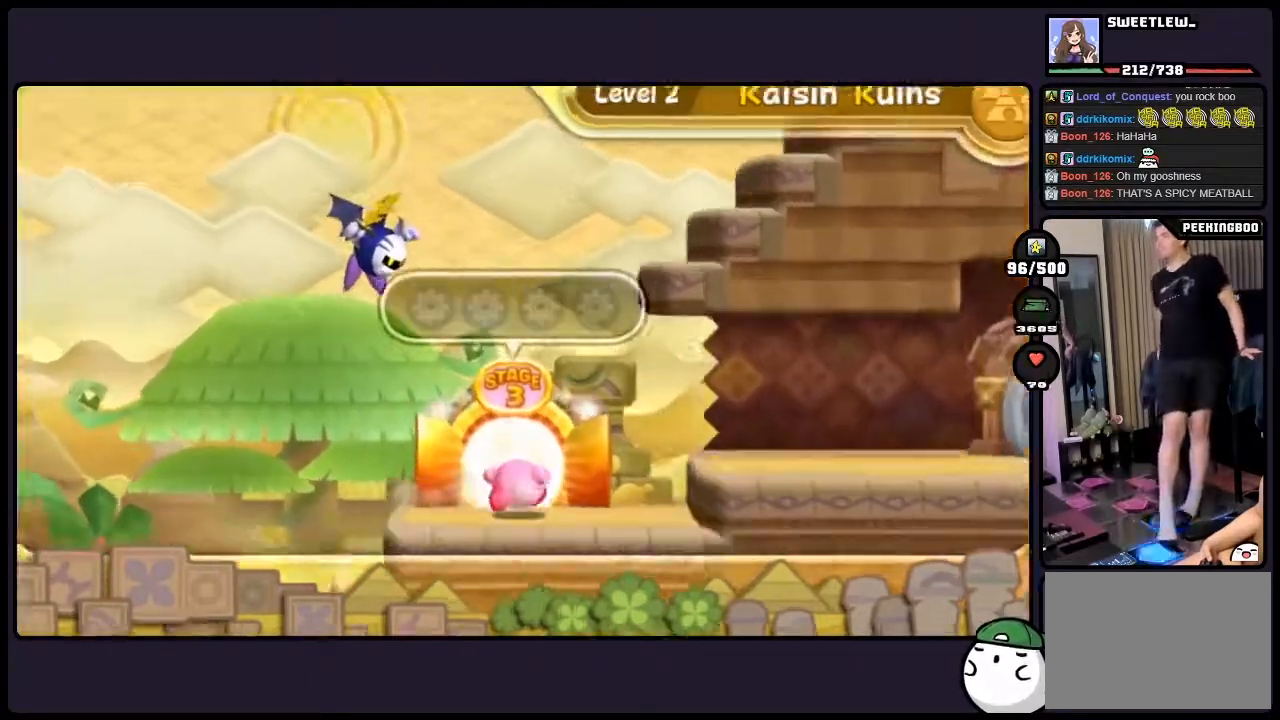
{"buttons": [], "events": [[33, "DPAD_RIGHT", "up"], [133, "DPAD_UP", "up"]]}
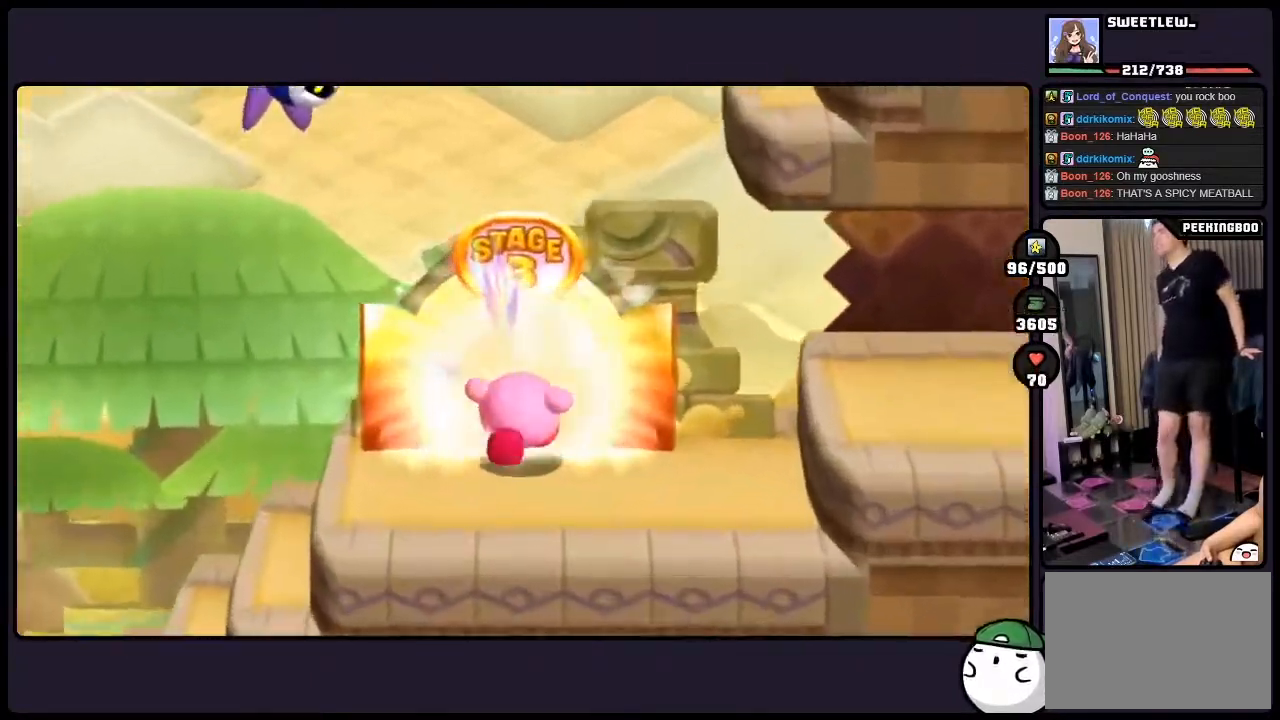
{"buttons": [], "events": []}
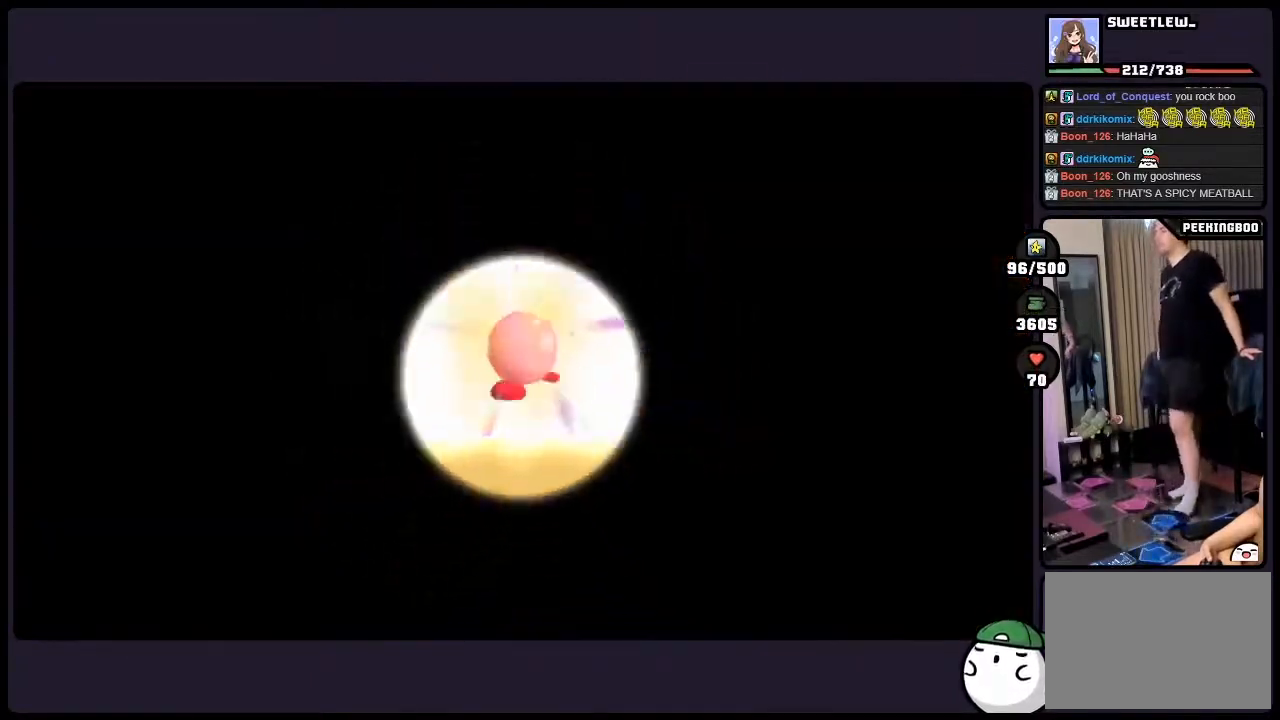
{"buttons": [], "events": []}
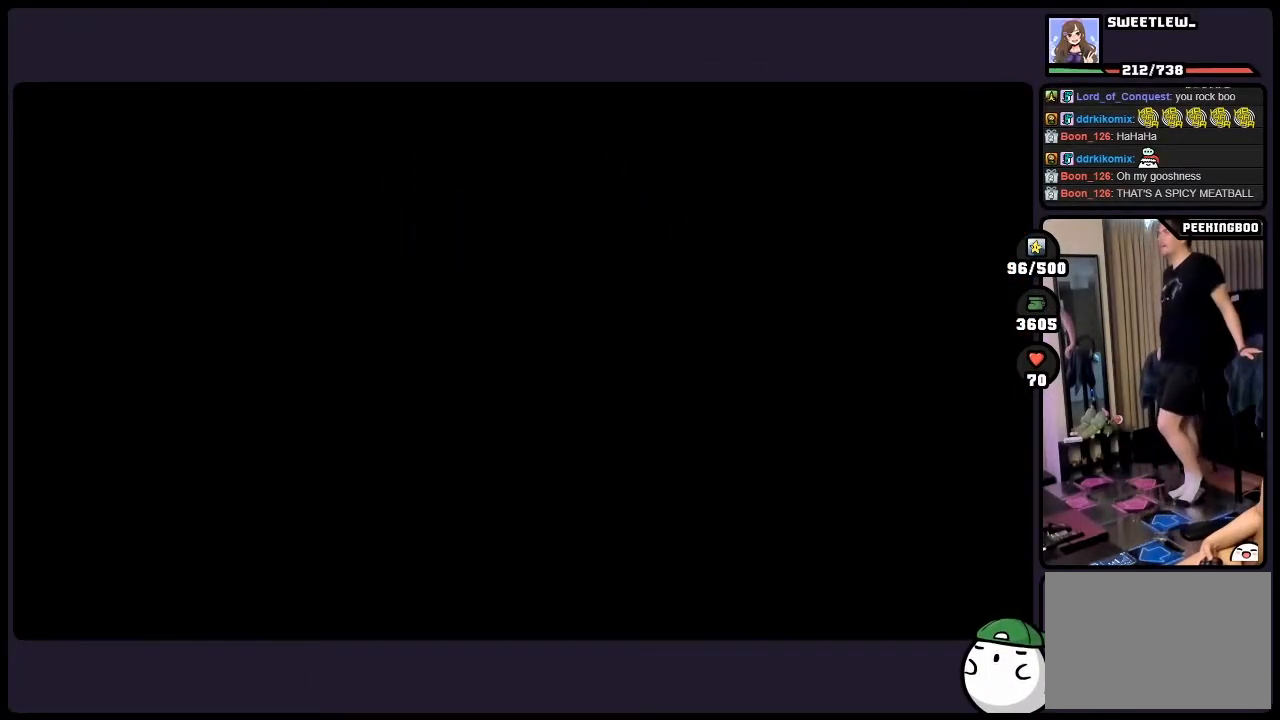
{"buttons": [], "events": []}
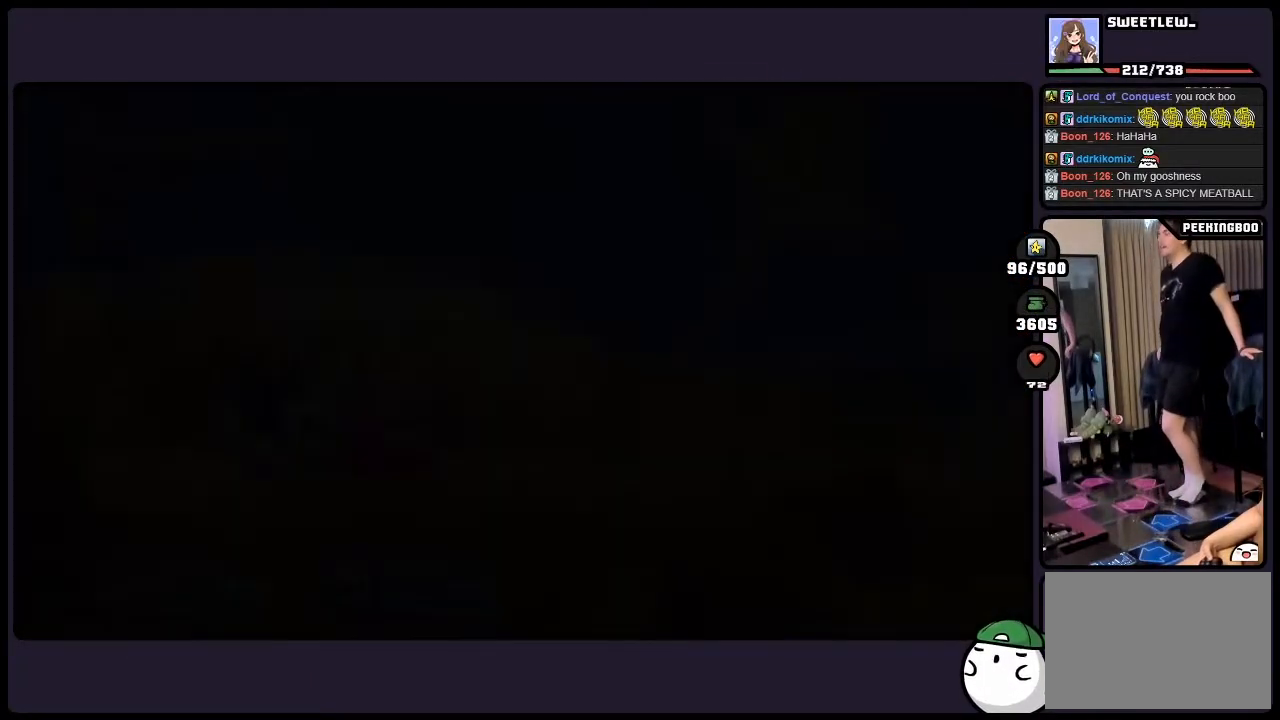
{"buttons": [], "events": []}
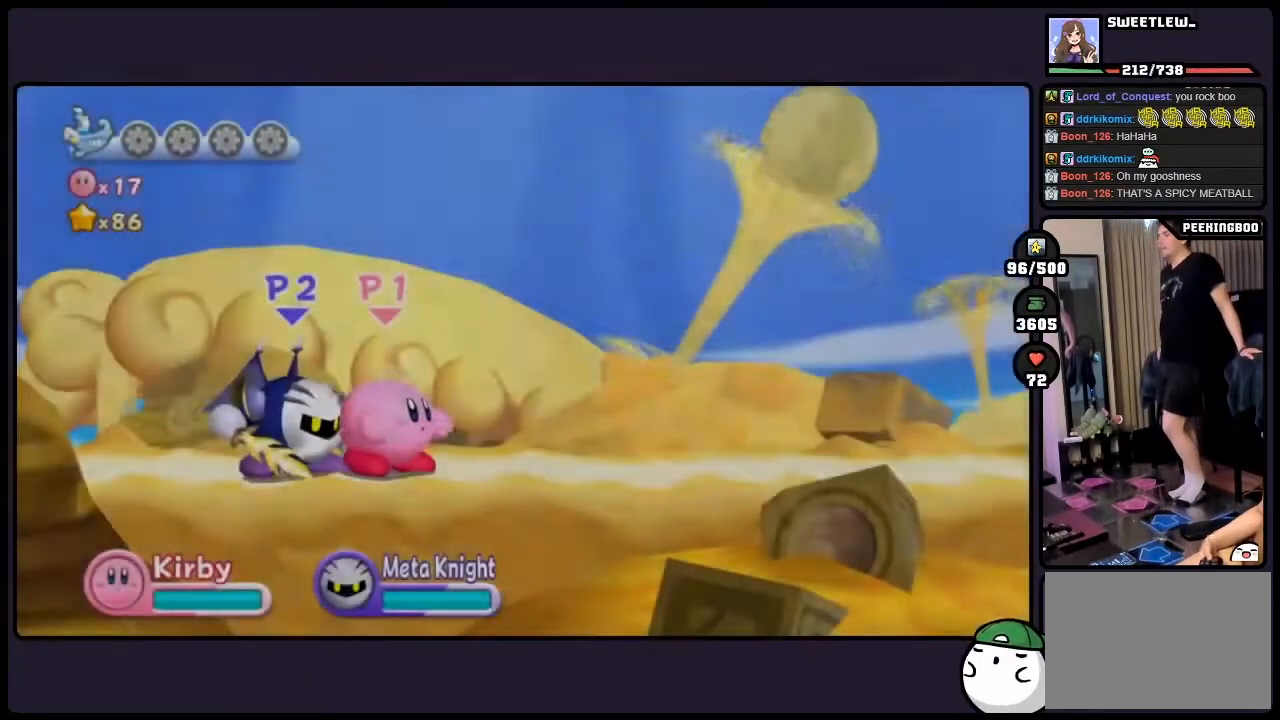
{"buttons": ["DPAD_RIGHT"], "events": [[383, "DPAD_RIGHT", "down"]]}
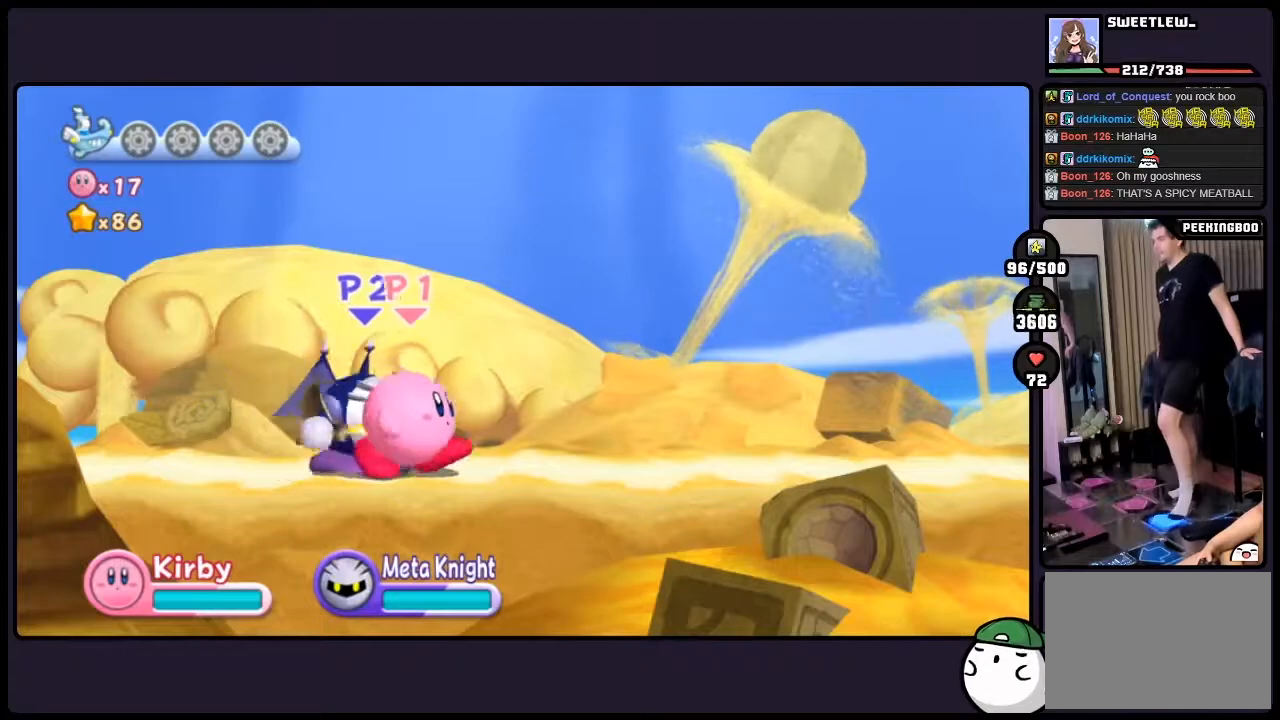
{"buttons": ["DPAD_RIGHT"], "events": [[33, "DPAD_RIGHT", "up"], [133, "DPAD_RIGHT", "down"]]}
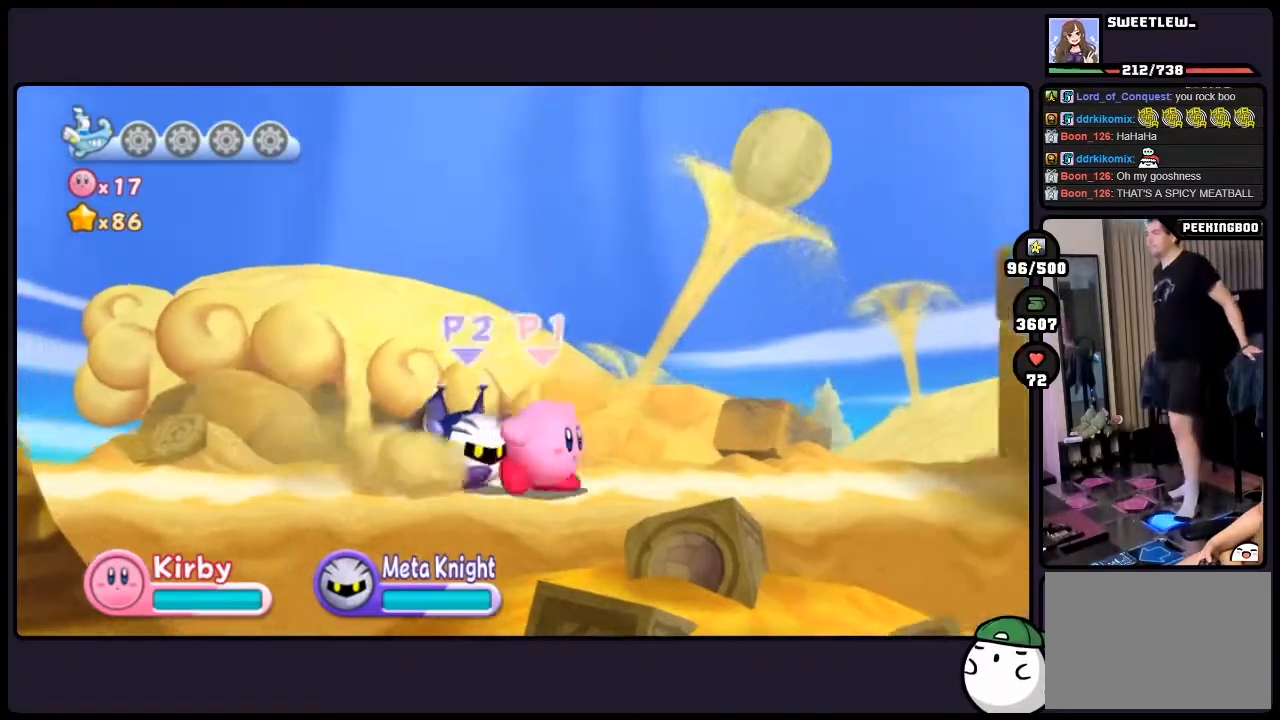
{"buttons": ["DPAD_RIGHT"], "events": []}
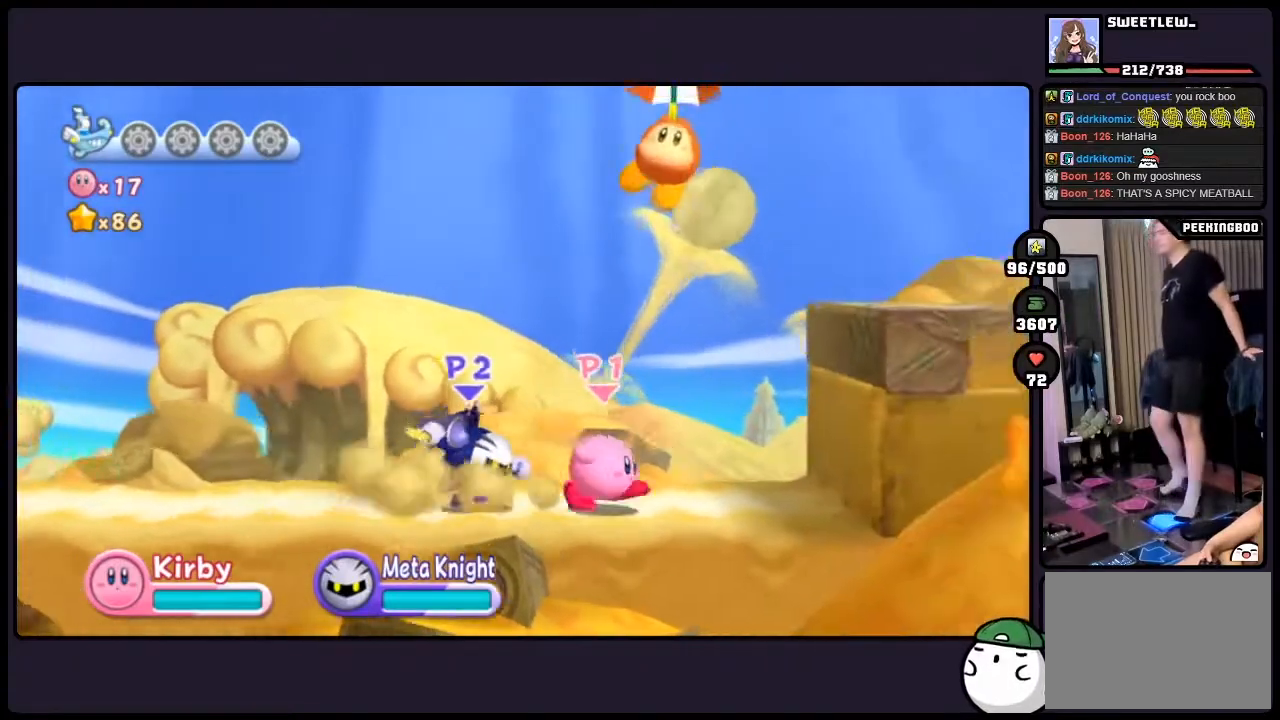
{"buttons": ["DPAD_RIGHT"], "events": []}
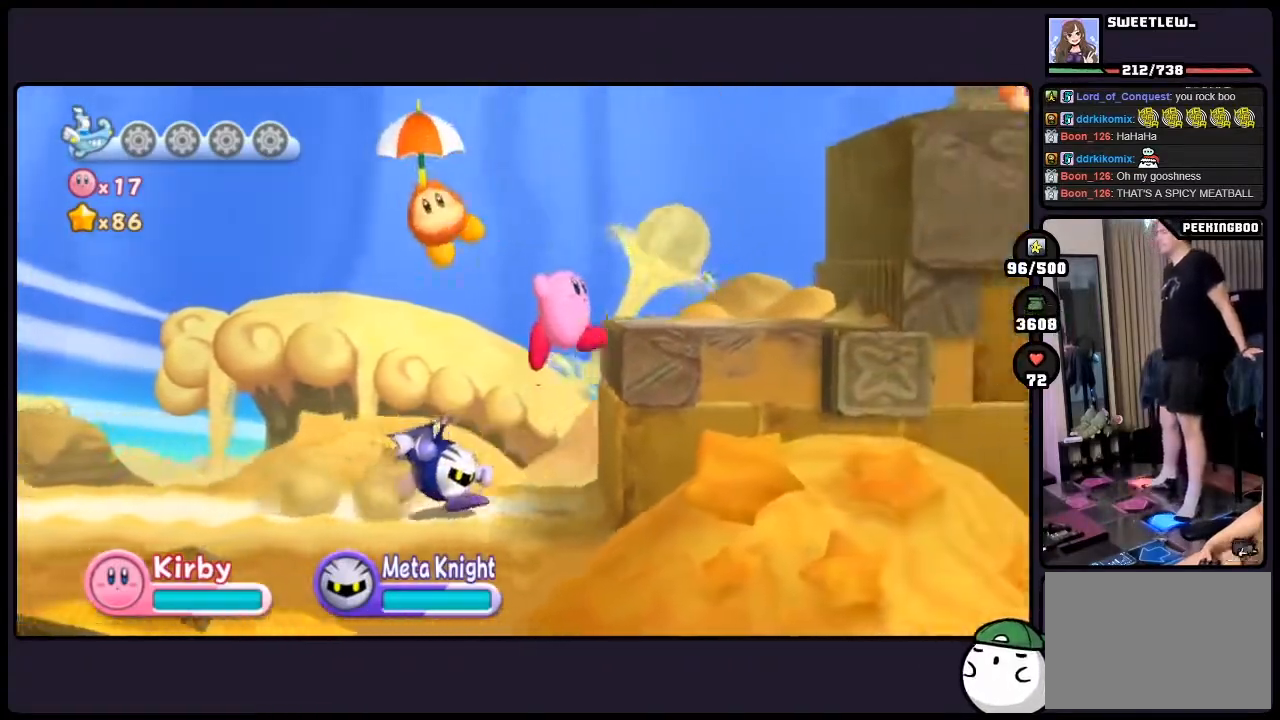
{"buttons": ["DPAD_RIGHT"], "events": []}
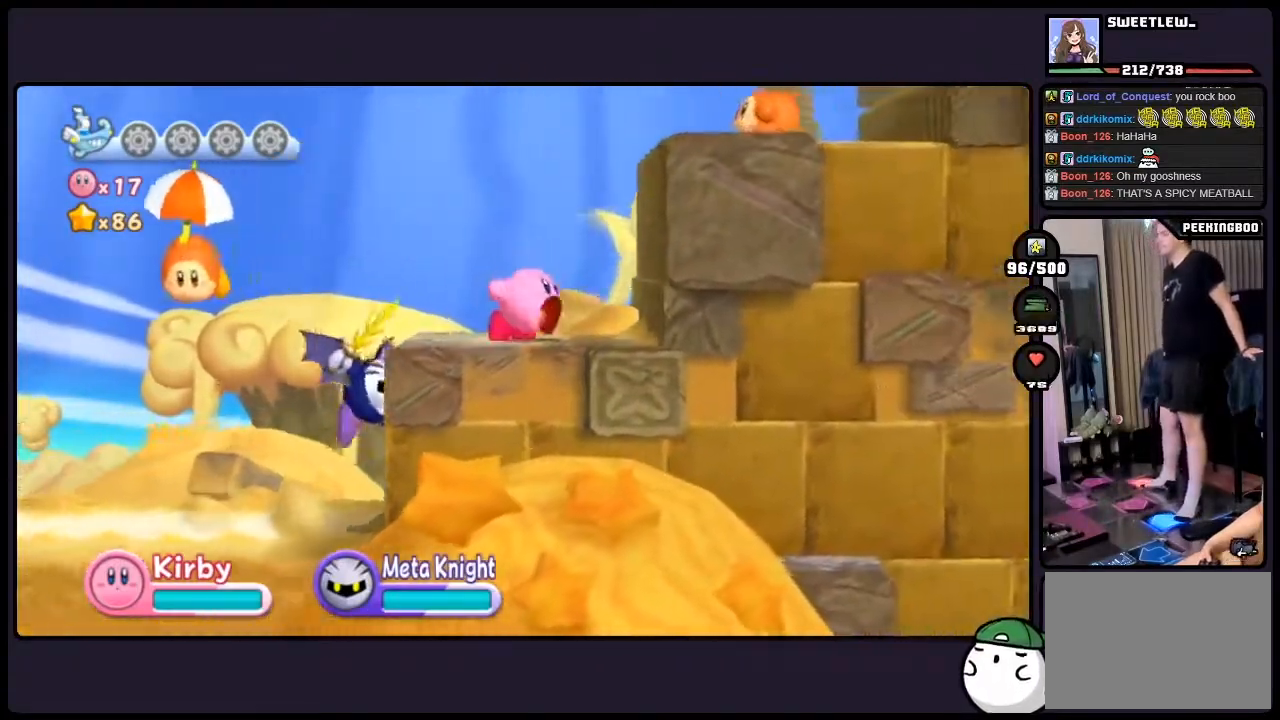
{"buttons": ["DPAD_RIGHT", "ONE"], "events": [[433, "ONE", "down"]]}
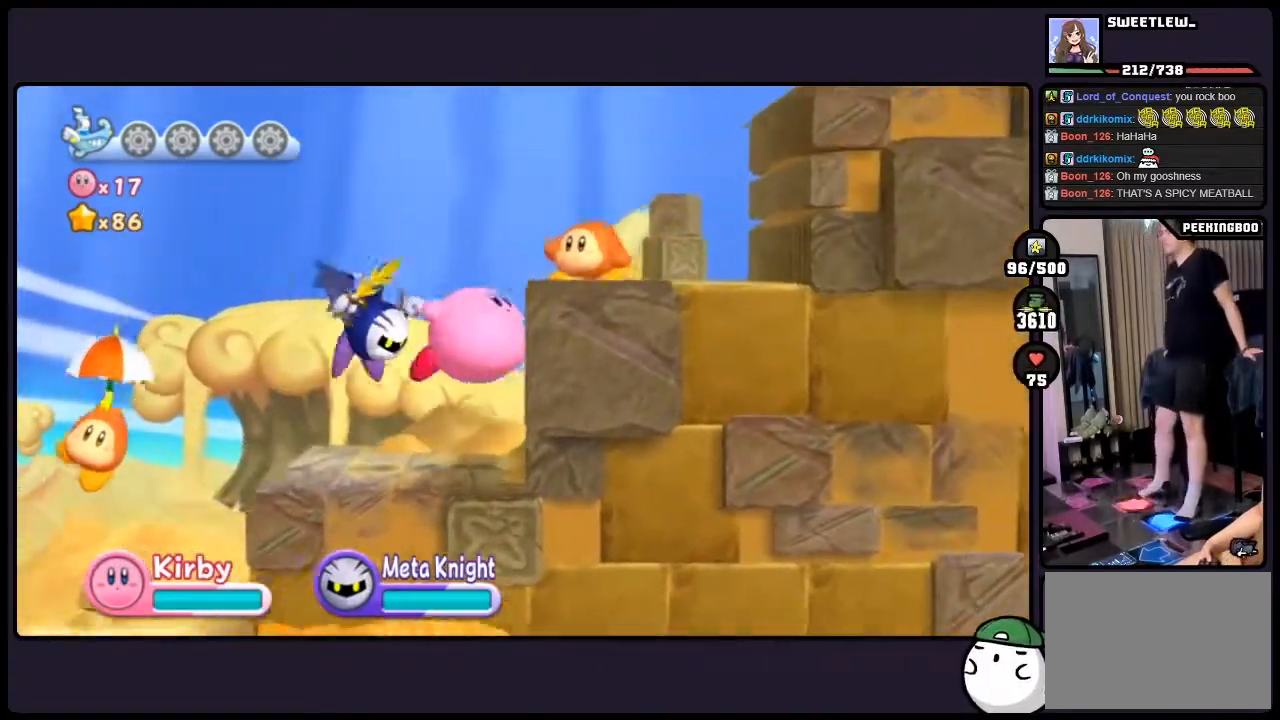
{"buttons": [], "events": [[283, "ONE", "up"], [467, "DPAD_RIGHT", "up"]]}
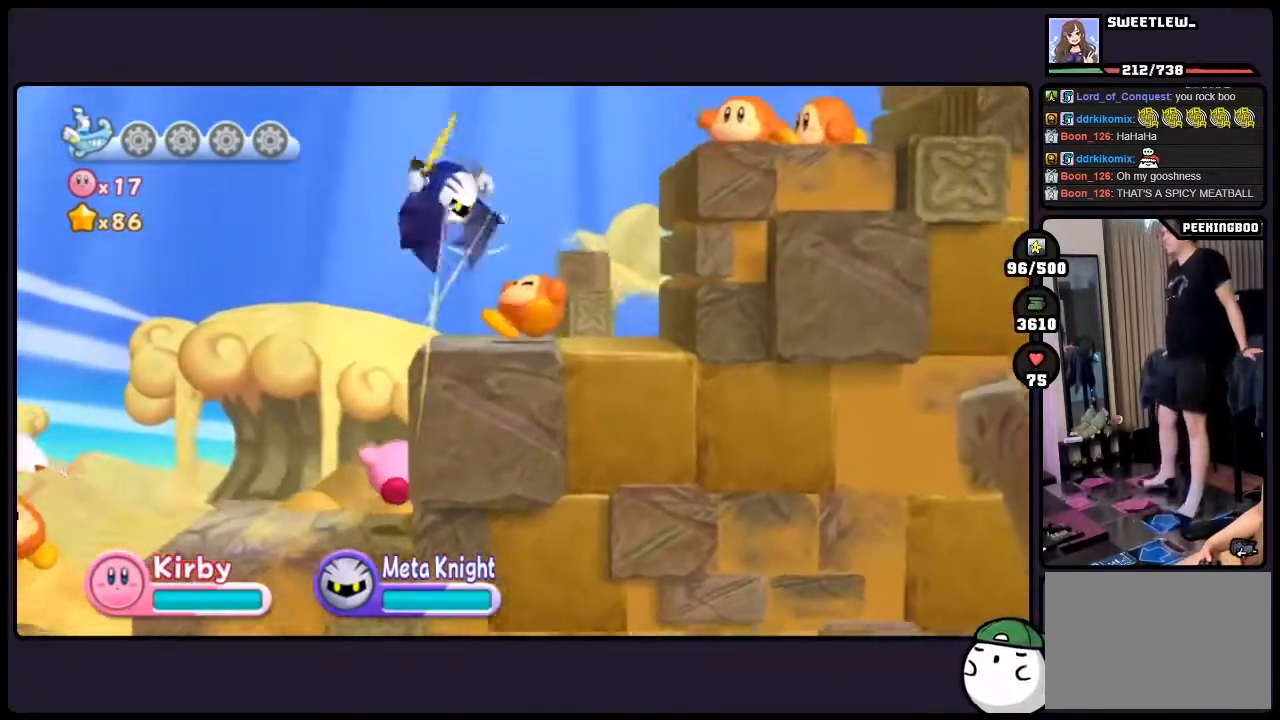
{"buttons": [], "events": []}
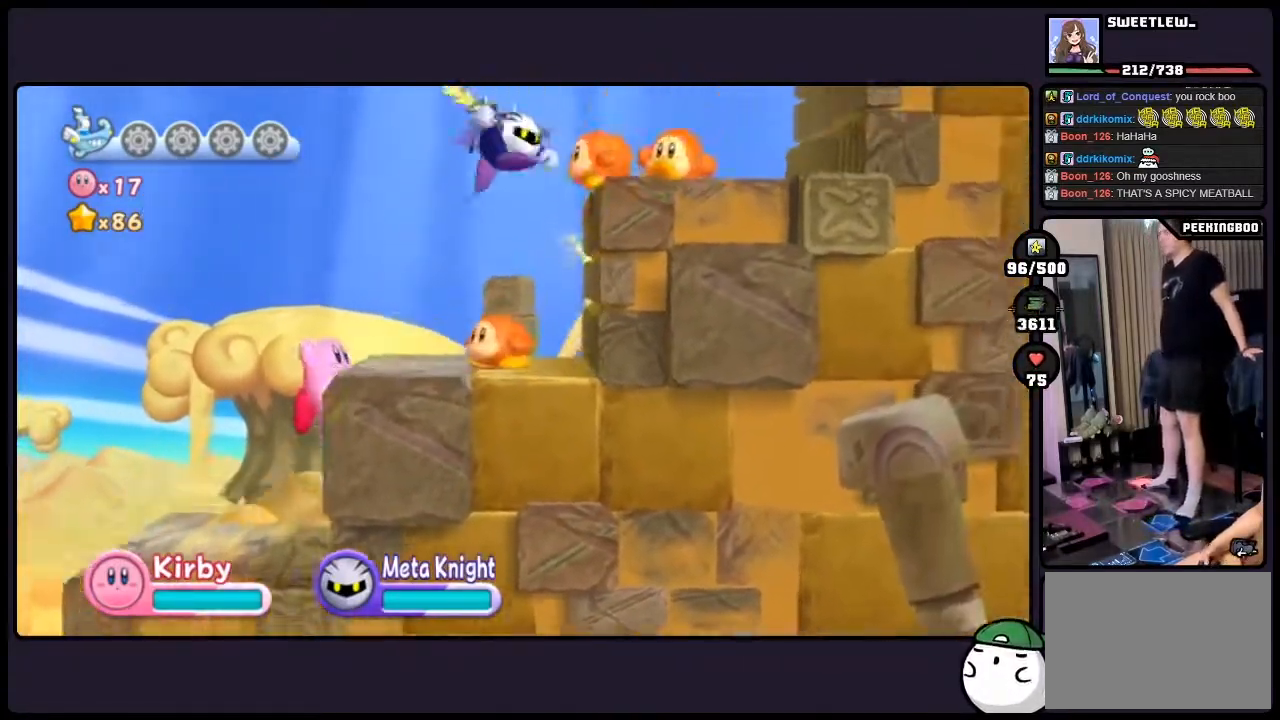
{"buttons": ["DPAD_RIGHT"], "events": [[50, "DPAD_RIGHT", "down"]]}
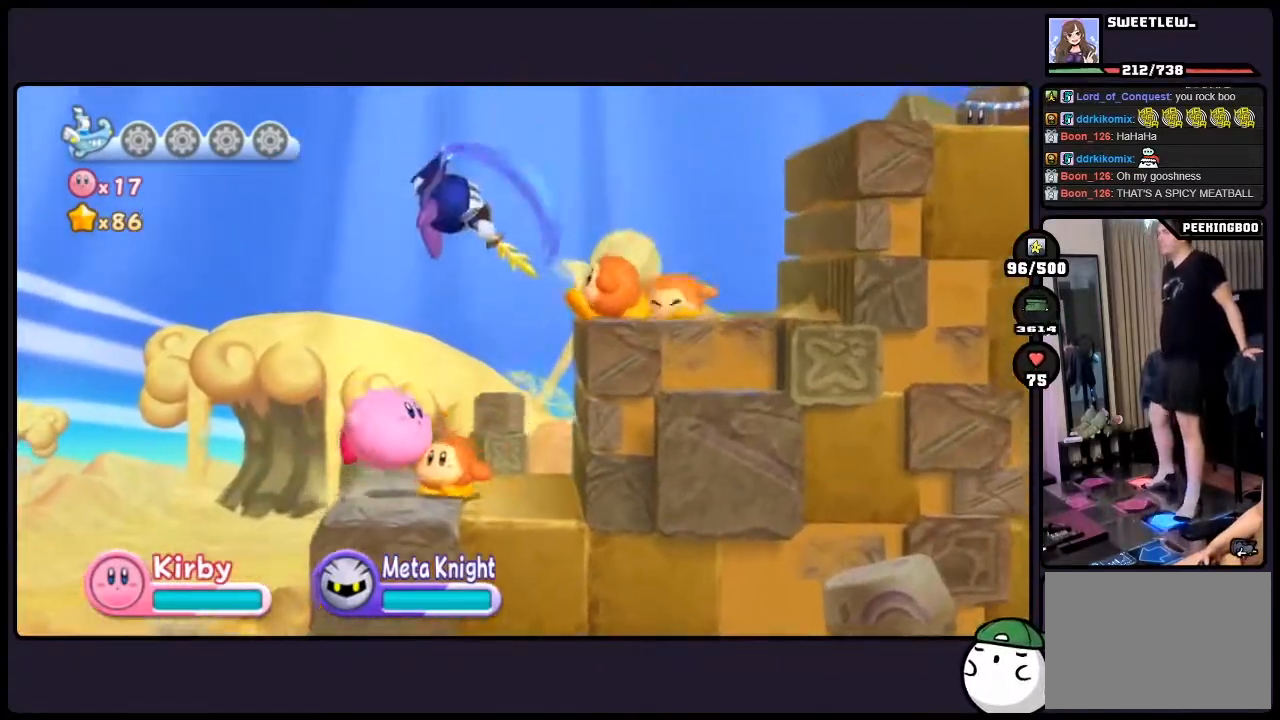
{"buttons": ["DPAD_RIGHT"], "events": []}
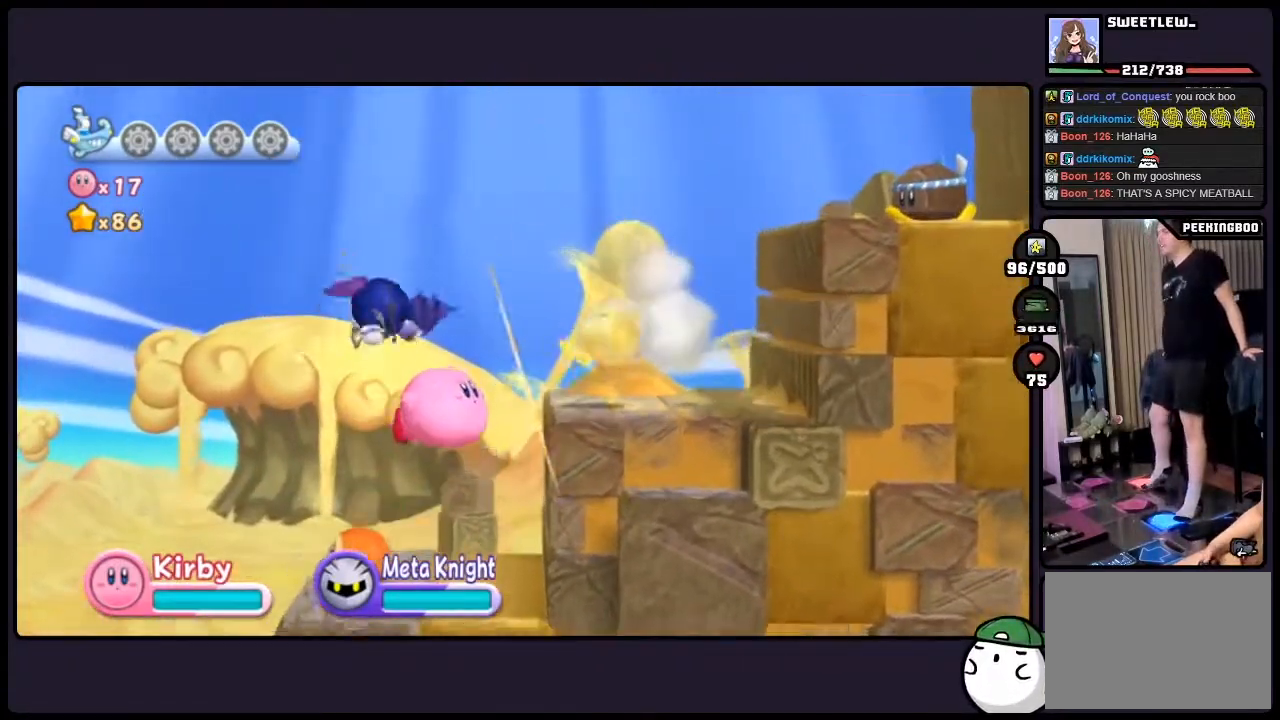
{"buttons": ["DPAD_RIGHT"], "events": []}
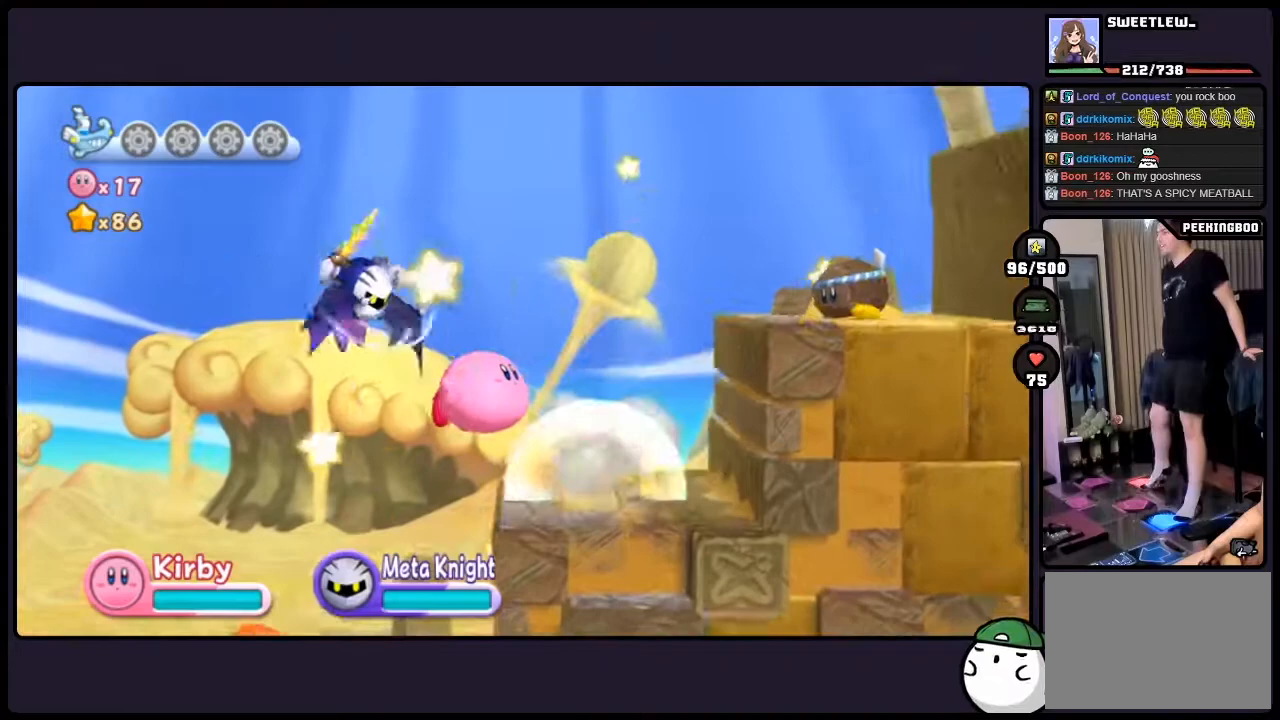
{"buttons": ["DPAD_RIGHT"], "events": []}
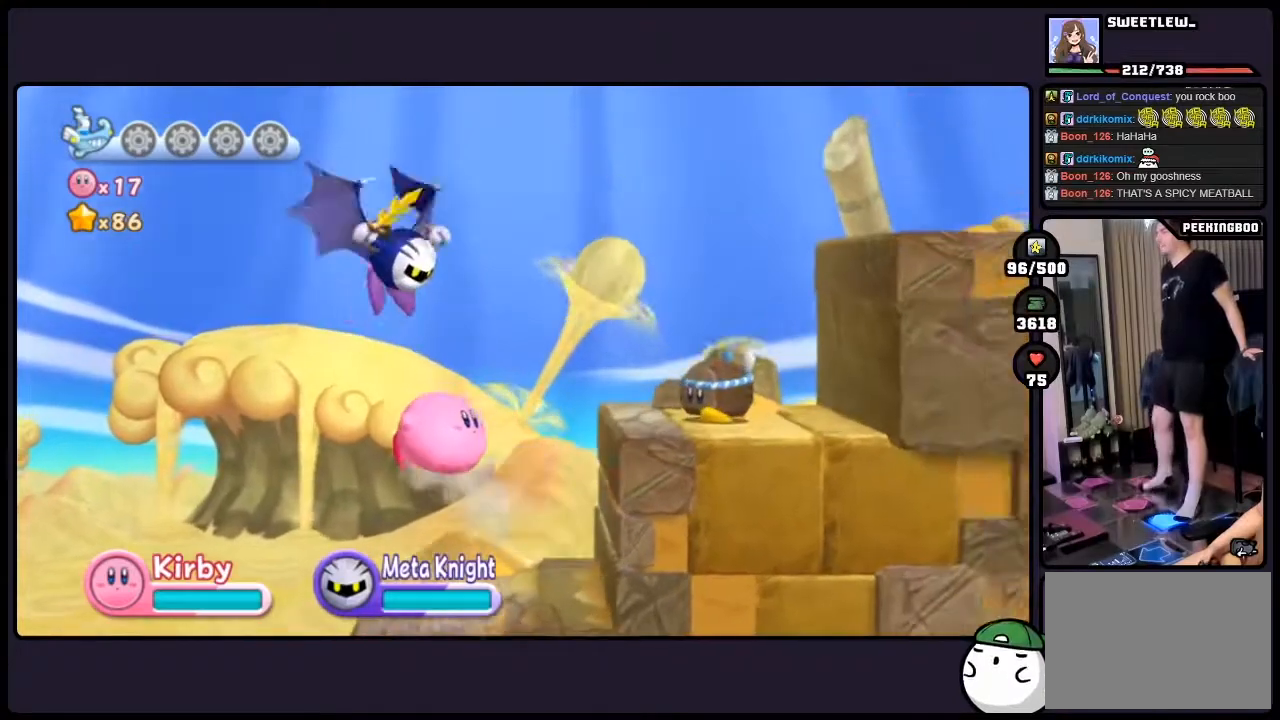
{"buttons": ["DPAD_RIGHT"], "events": []}
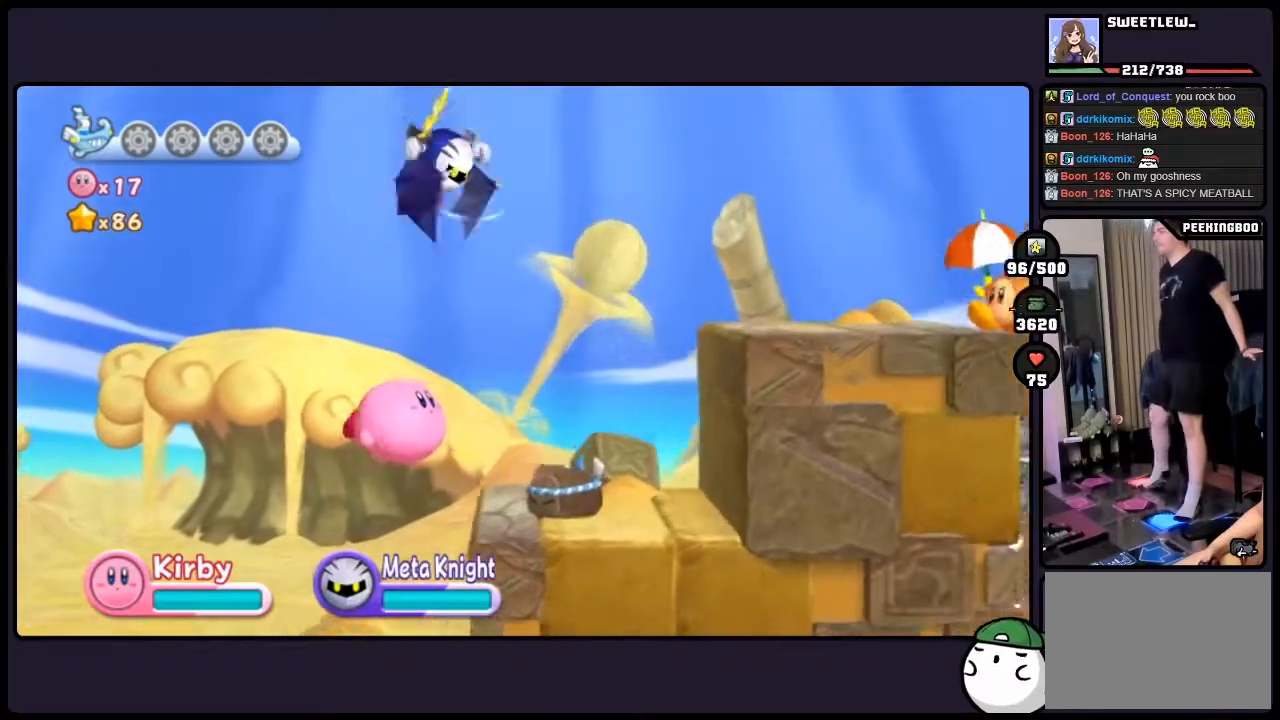
{"buttons": ["DPAD_RIGHT"], "events": [[167, "ONE", "down"], [400, "ONE", "up"]]}
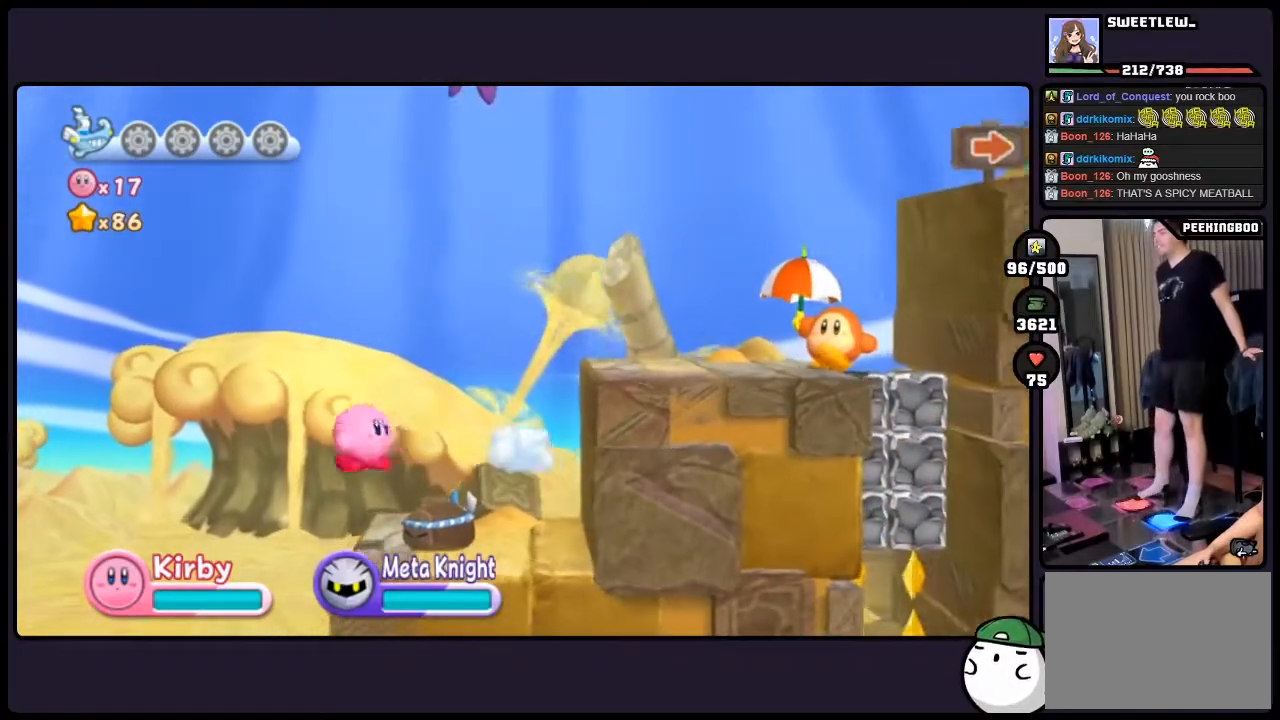
{"buttons": ["ONE"], "events": [[33, "ONE", "down"], [300, "DPAD_RIGHT", "up"]]}
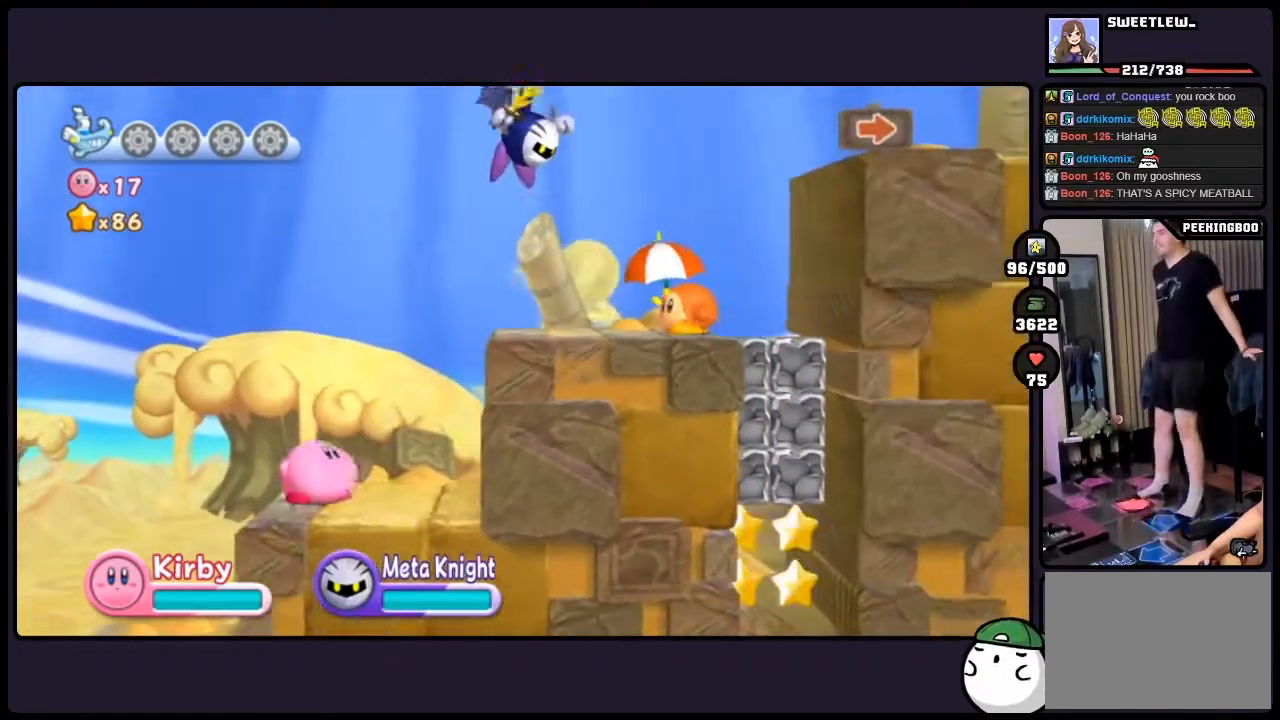
{"buttons": ["DPAD_DOWN"], "events": [[17, "ONE", "up"], [267, "DPAD_DOWN", "down"], [400, "DPAD_DOWN", "up"], [417, "DPAD_DOWN", "down"]]}
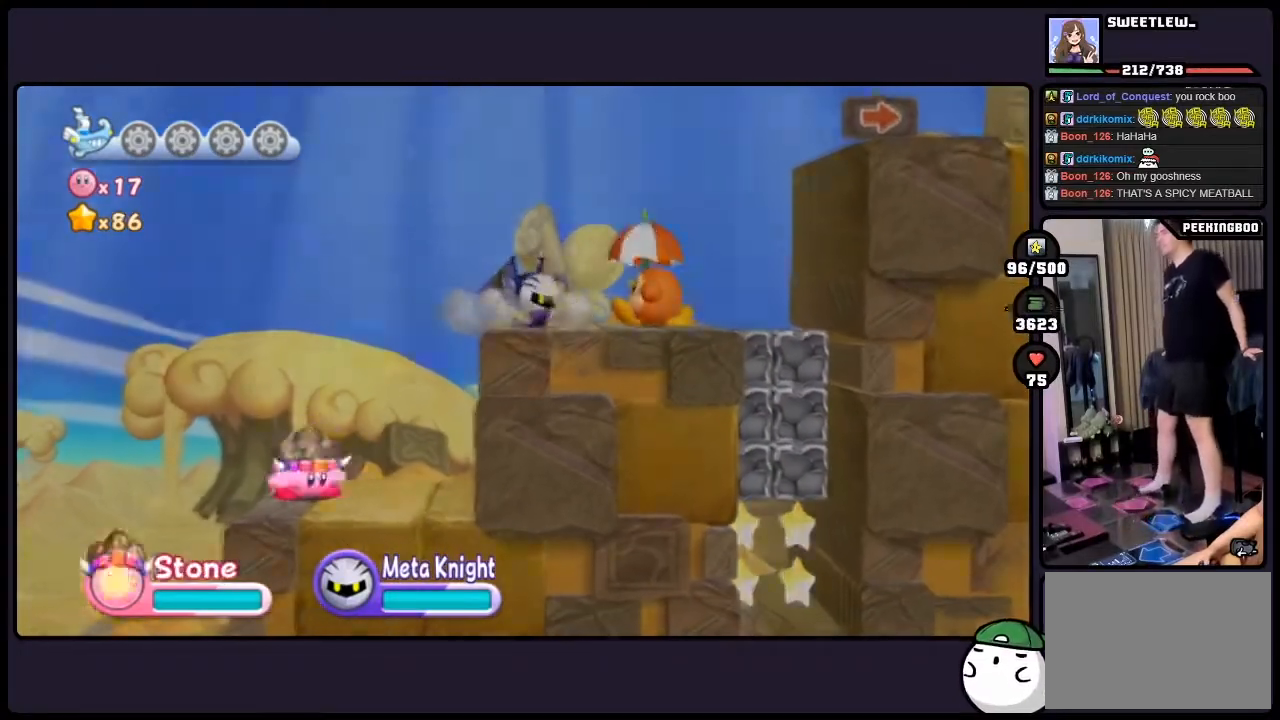
{"buttons": [], "events": [[450, "DPAD_DOWN", "up"]]}
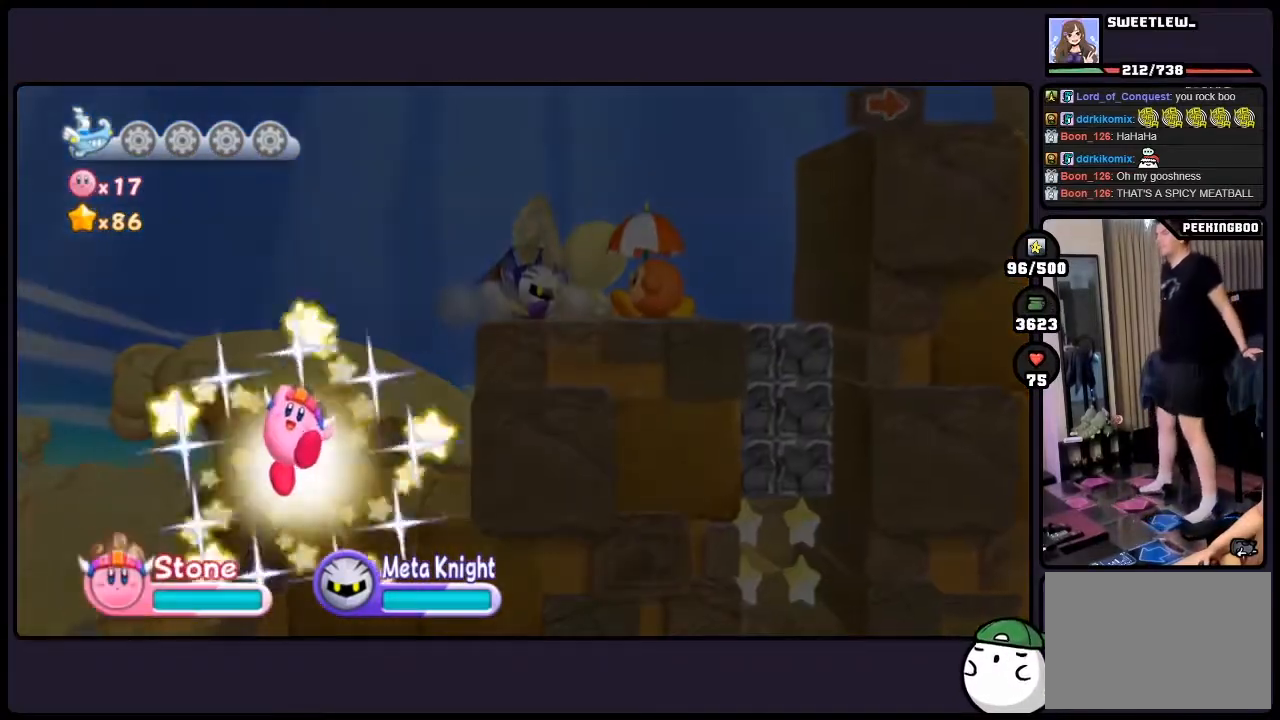
{"buttons": [], "events": []}
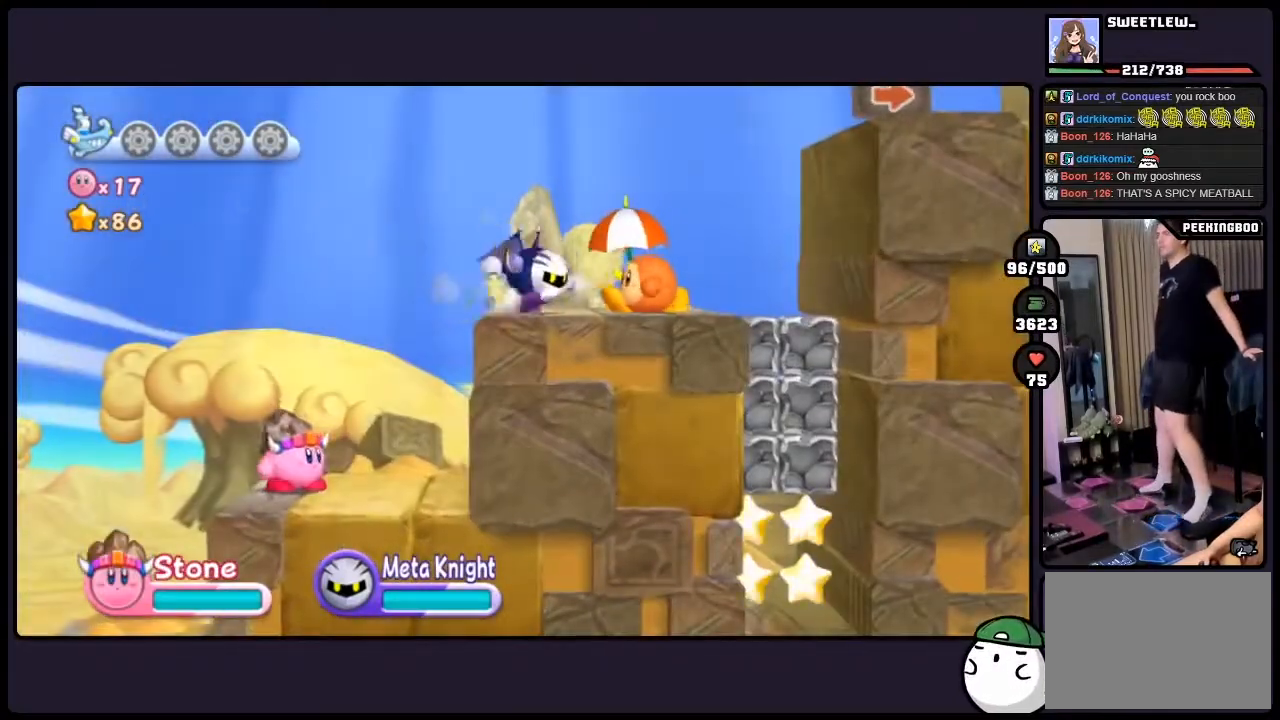
{"buttons": ["DPAD_RIGHT"], "events": [[50, "DPAD_RIGHT", "down"], [133, "DPAD_RIGHT", "up"], [200, "DPAD_RIGHT", "down"]]}